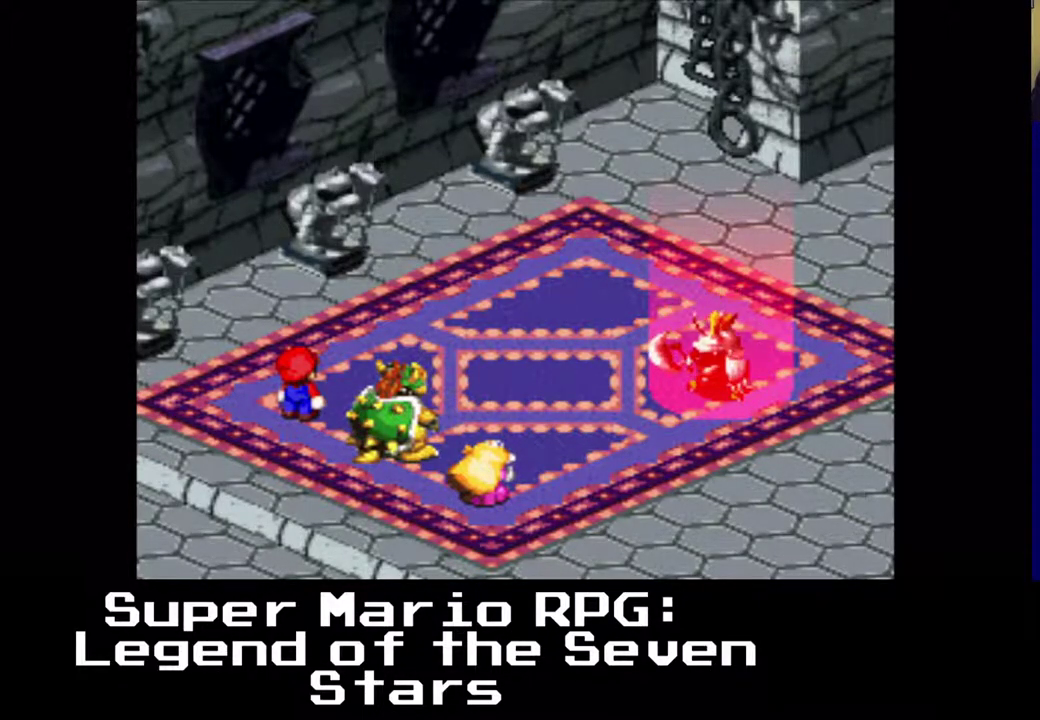
Gameplay with a controller (Xbox layout); each line is a JSON object with the inputs held at the frame after it. "events" lists button and stick changes between this image and that frame as [ms after this image, input, new state], when the widget could be followed in between. Not read: L3 R3 right_stick.
{"buttons": [], "left_stick": "center", "events": []}
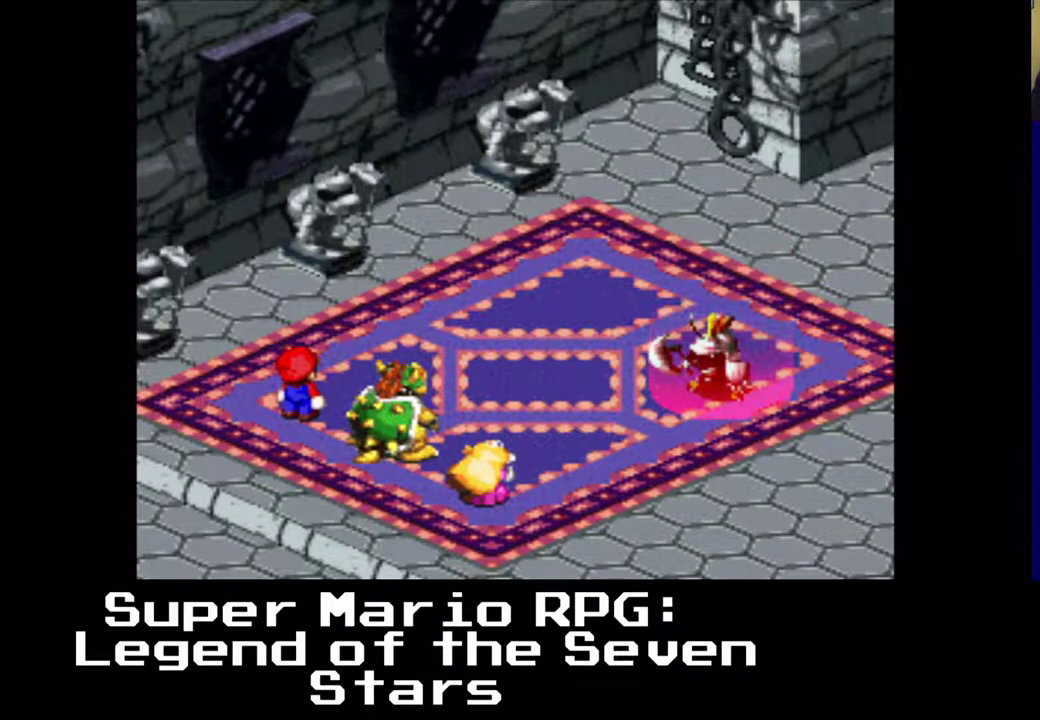
{"buttons": [], "left_stick": "center", "events": []}
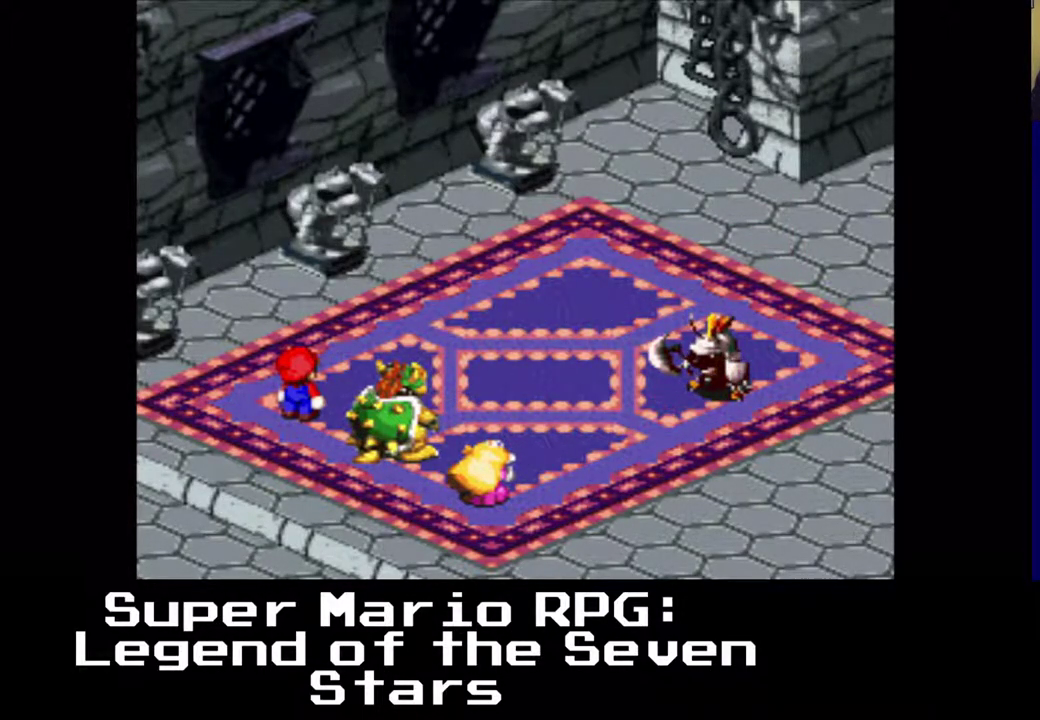
{"buttons": [], "left_stick": "center", "events": []}
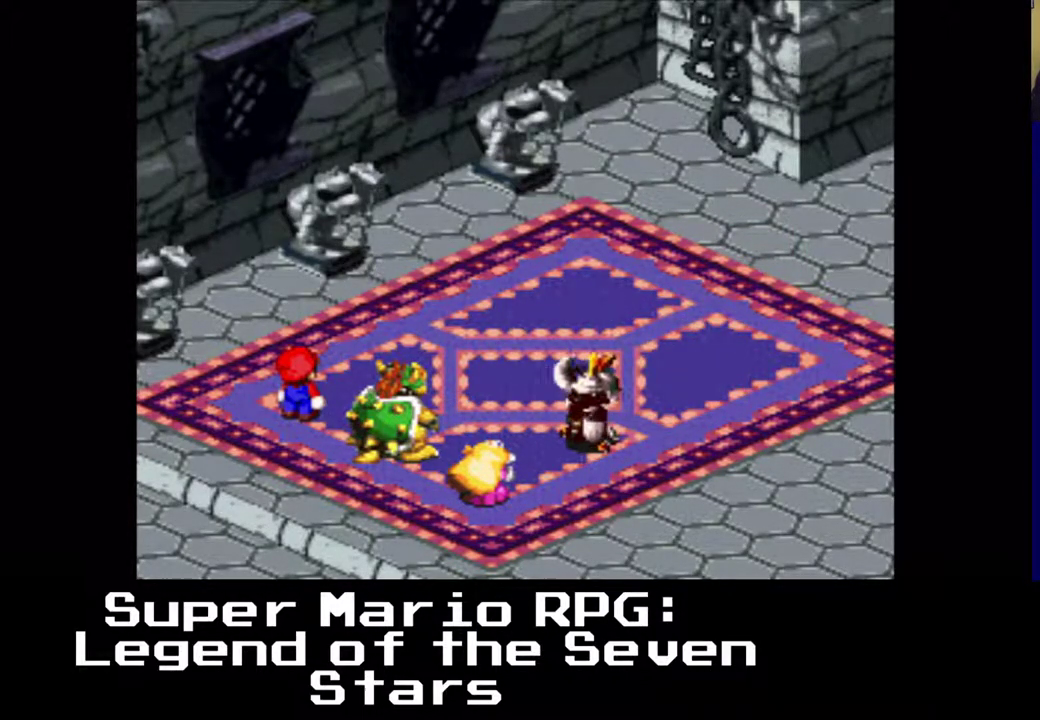
{"buttons": [], "left_stick": "center", "events": [[200, "B", "down"], [383, "B", "up"]]}
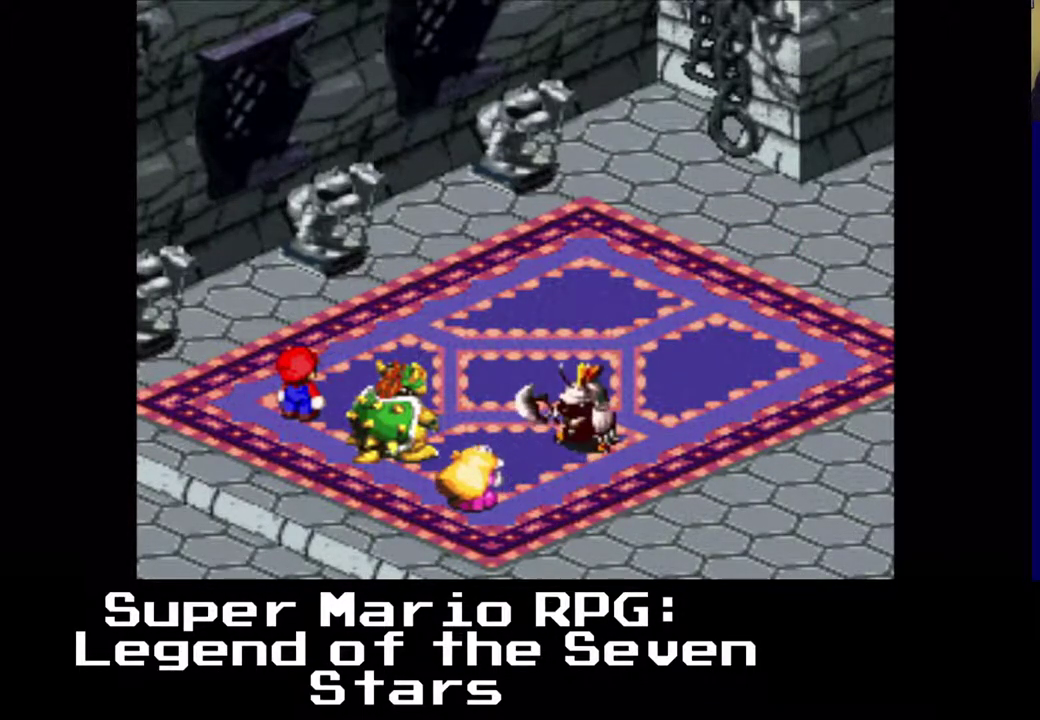
{"buttons": [], "left_stick": "center", "events": []}
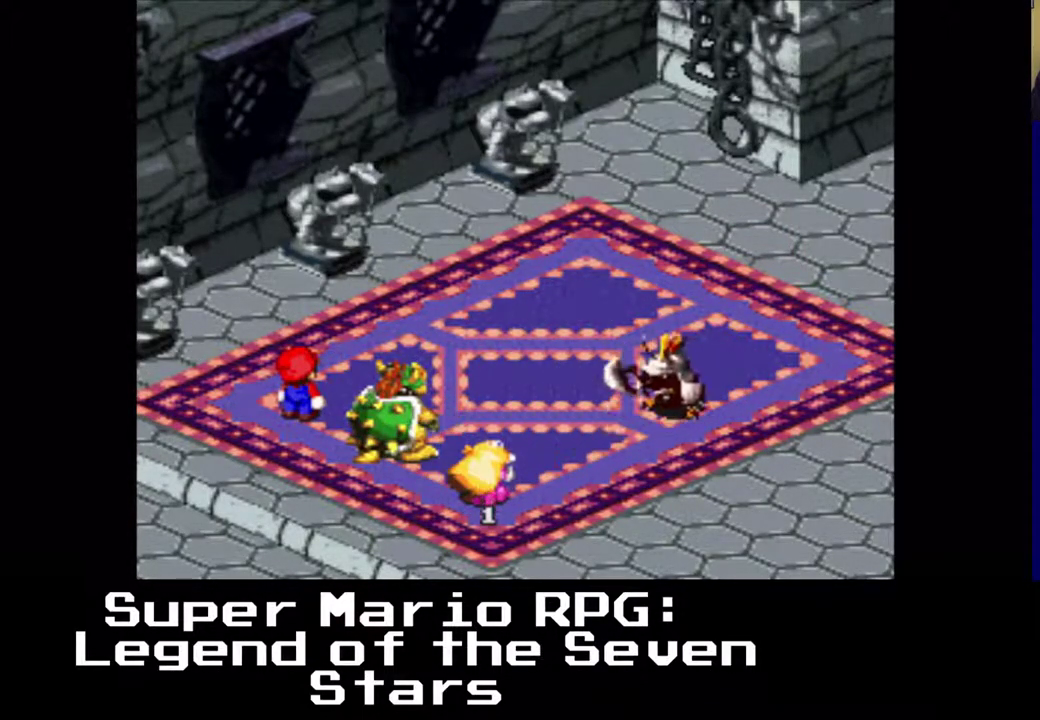
{"buttons": [], "left_stick": "center", "events": []}
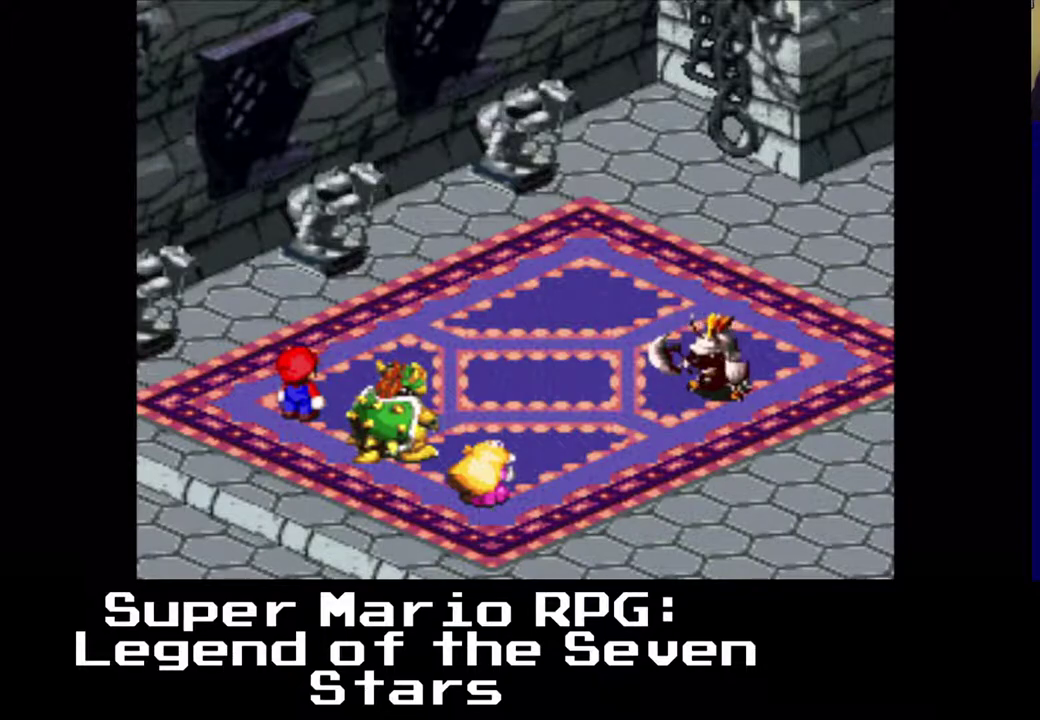
{"buttons": ["B"], "left_stick": "center", "events": [[400, "B", "down"]]}
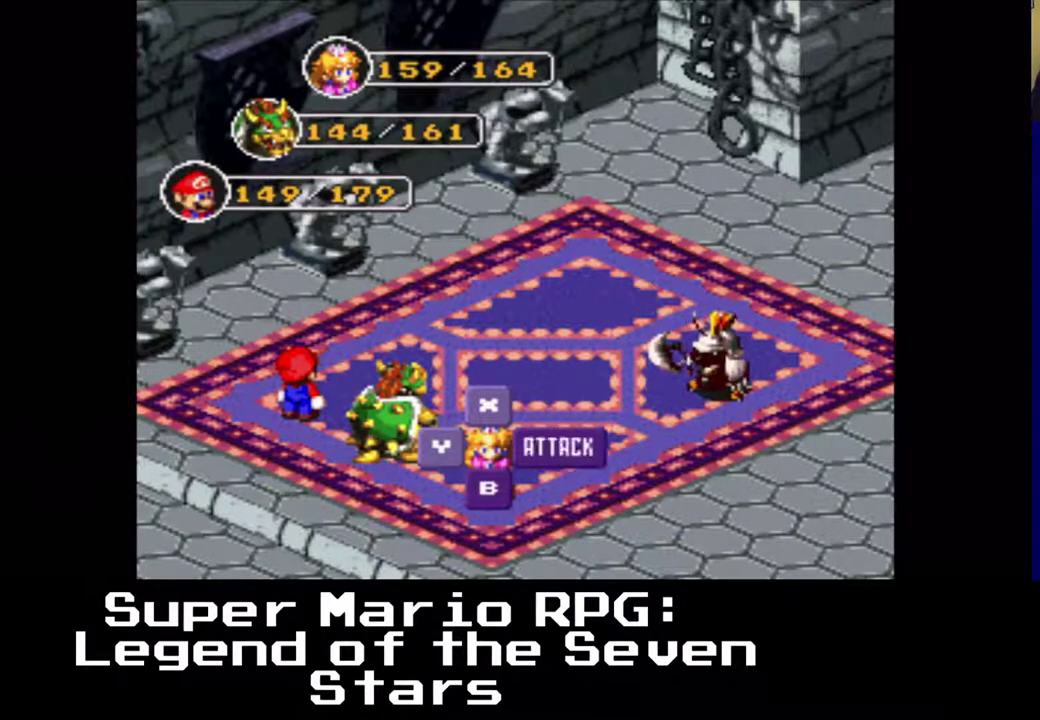
{"buttons": [], "left_stick": "center", "events": [[67, "B", "up"]]}
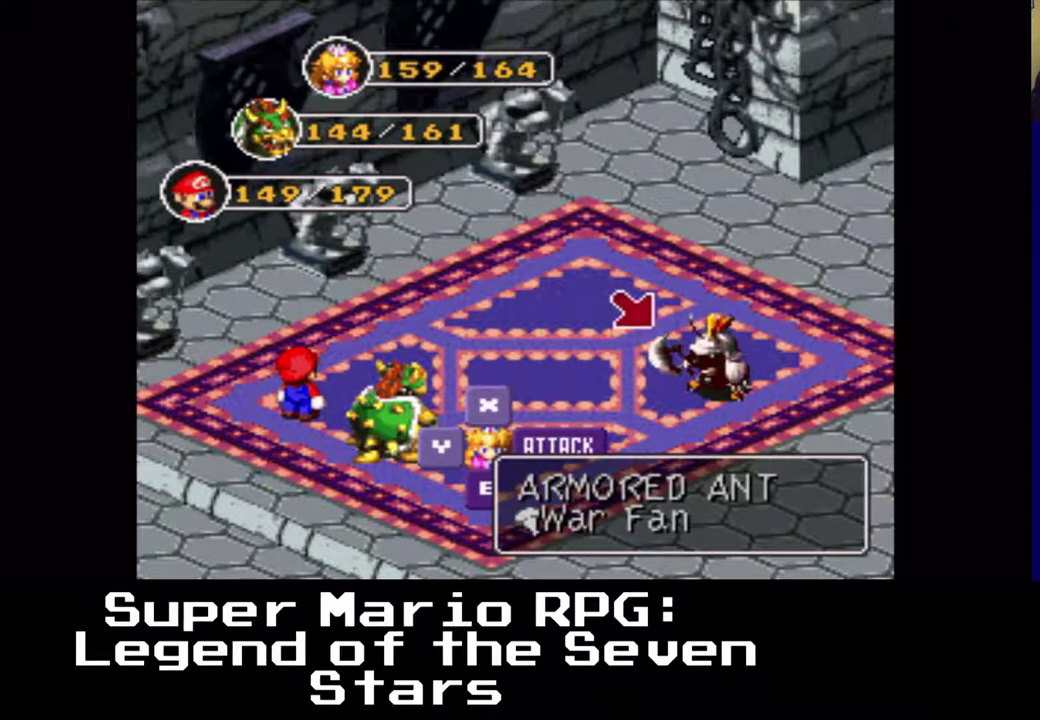
{"buttons": ["B"], "left_stick": "center", "events": [[417, "B", "down"]]}
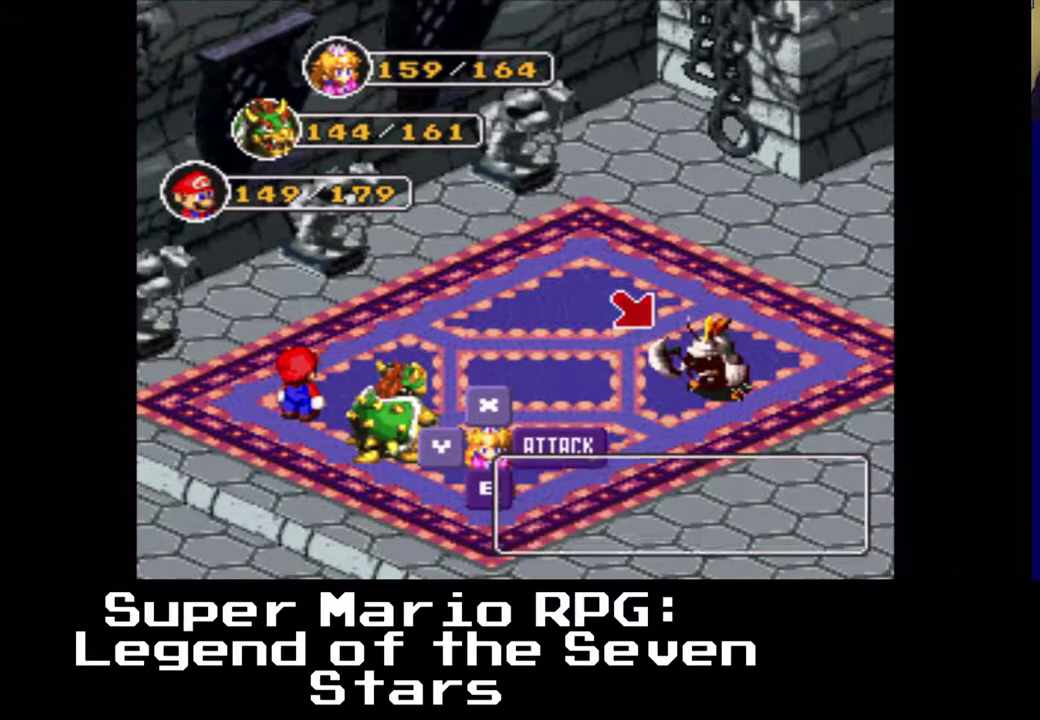
{"buttons": [], "left_stick": "center", "events": [[50, "B", "up"]]}
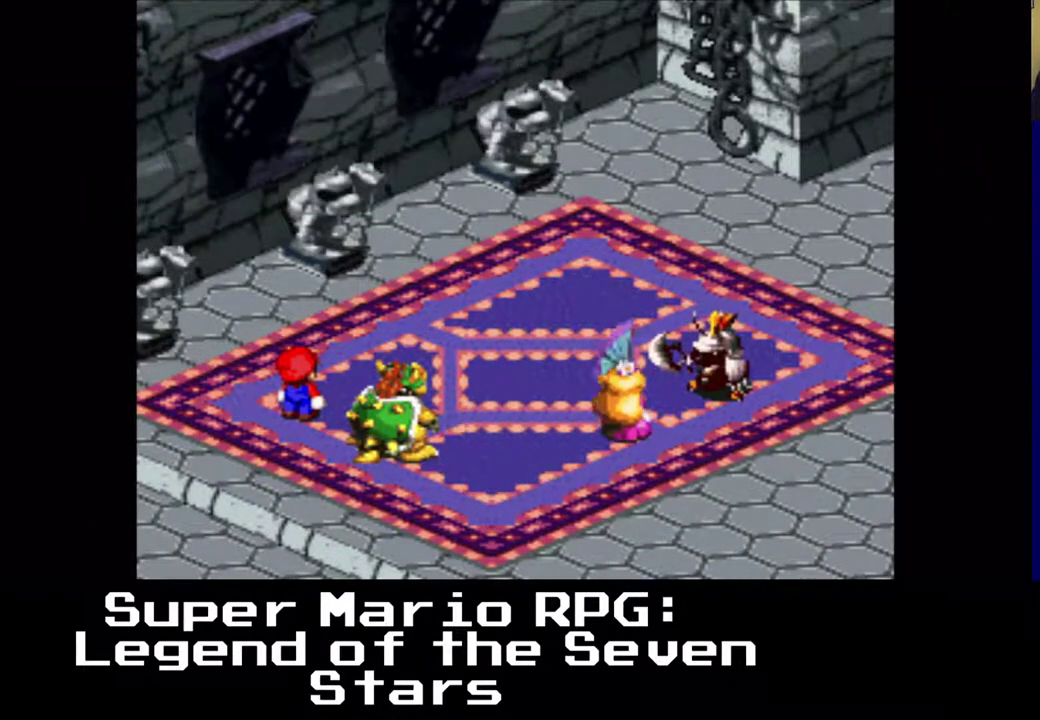
{"buttons": [], "left_stick": "center", "events": [[183, "B", "down"], [333, "B", "up"]]}
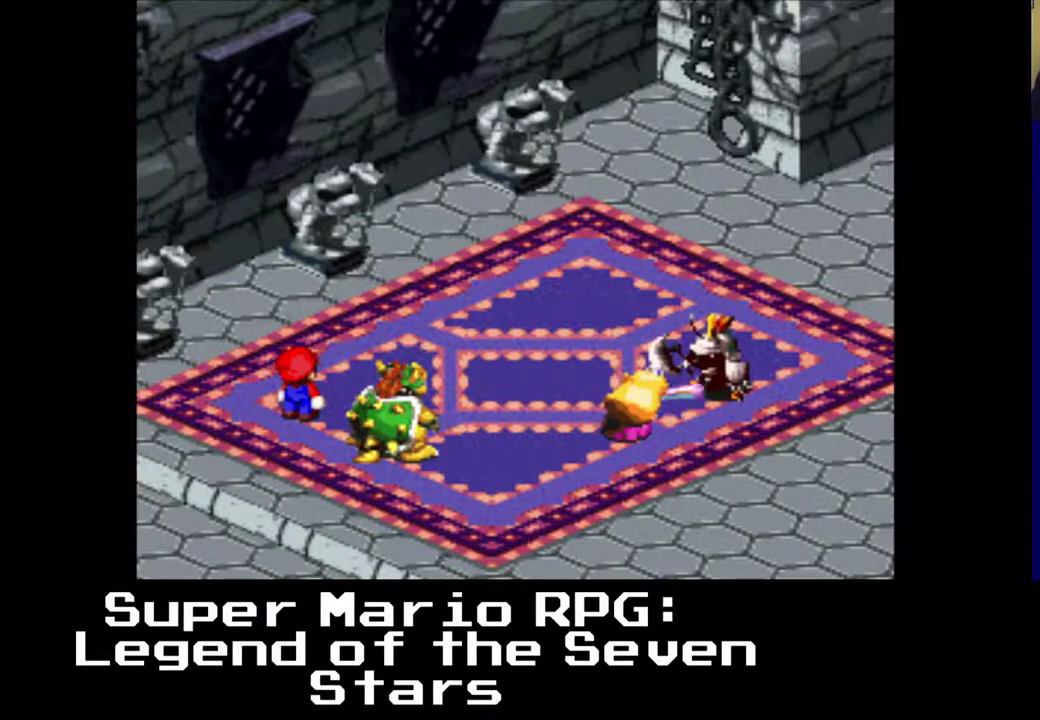
{"buttons": [], "left_stick": "center", "events": [[267, "B", "down"], [433, "B", "up"]]}
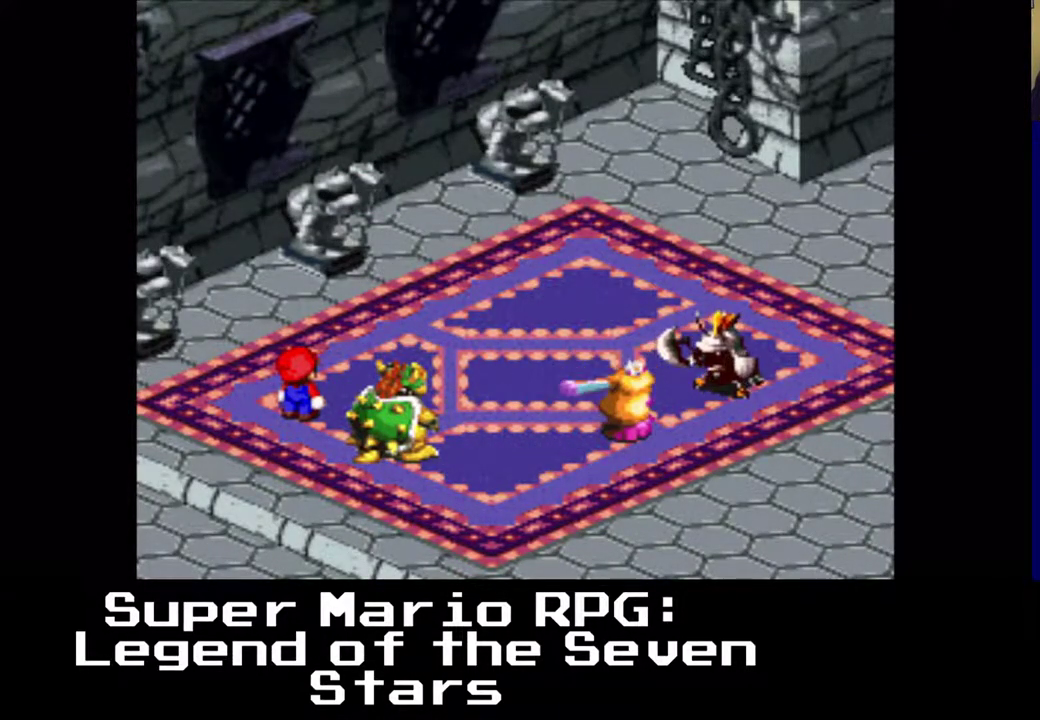
{"buttons": [], "left_stick": "center", "events": []}
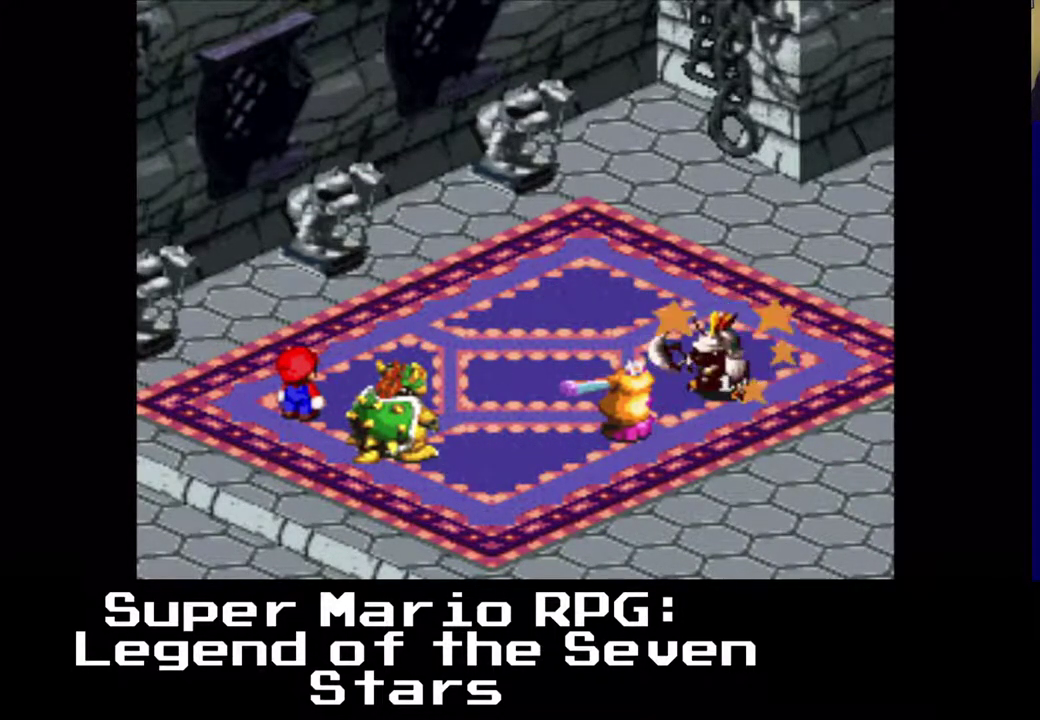
{"buttons": [], "left_stick": "center", "events": []}
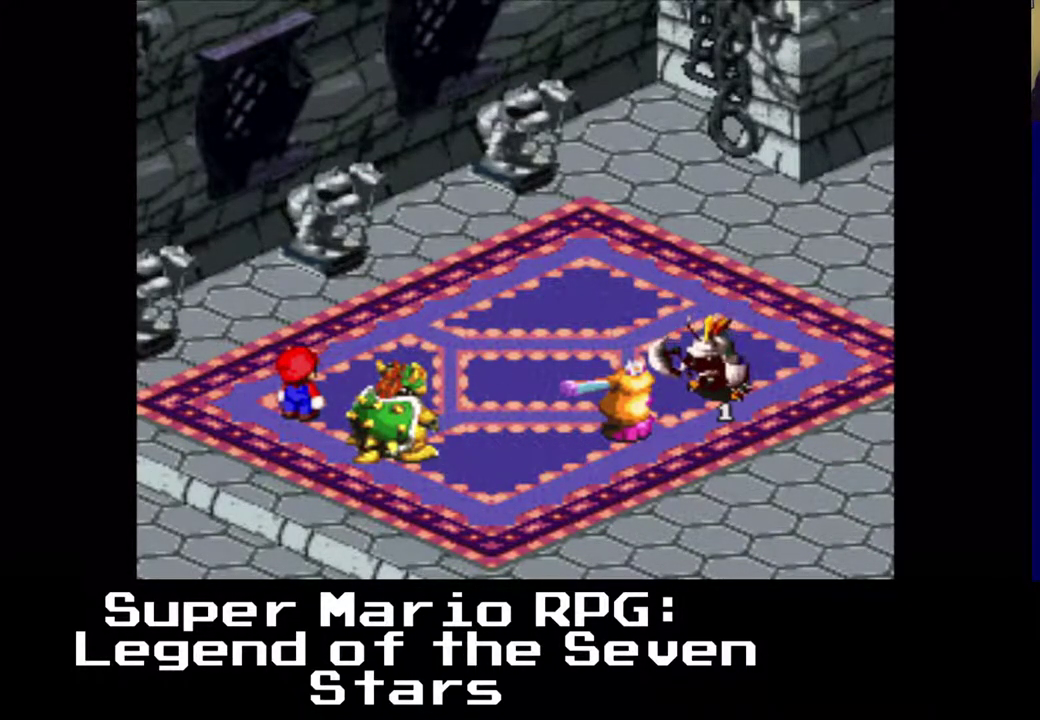
{"buttons": [], "left_stick": "center", "events": []}
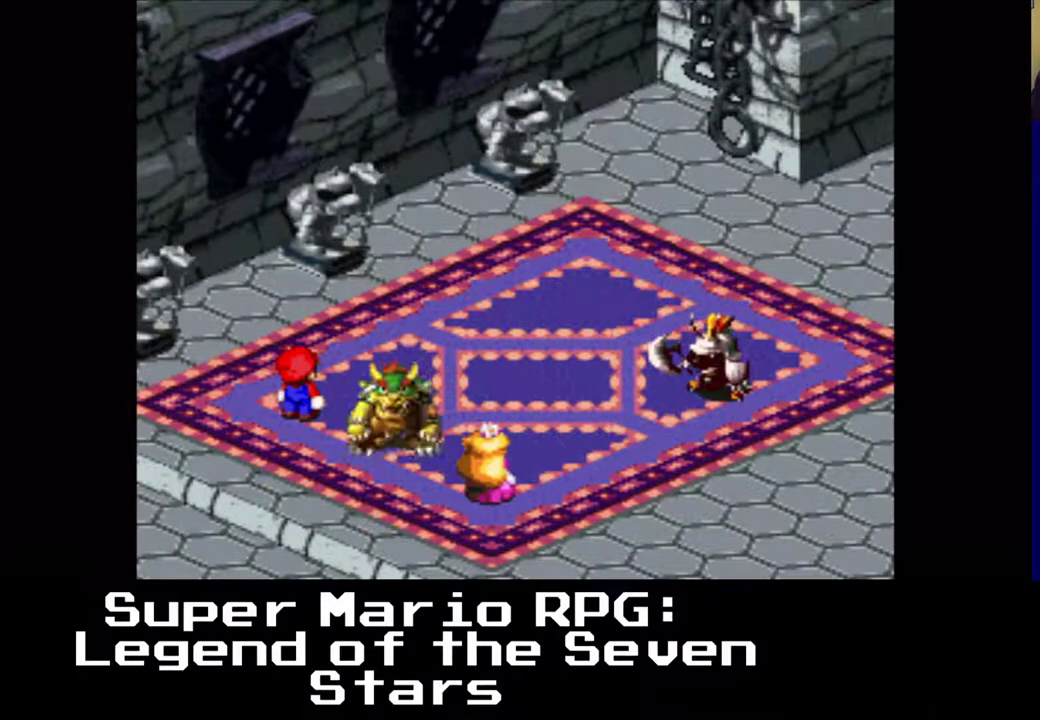
{"buttons": [], "left_stick": "center", "events": [[200, "B", "down"], [400, "B", "up"]]}
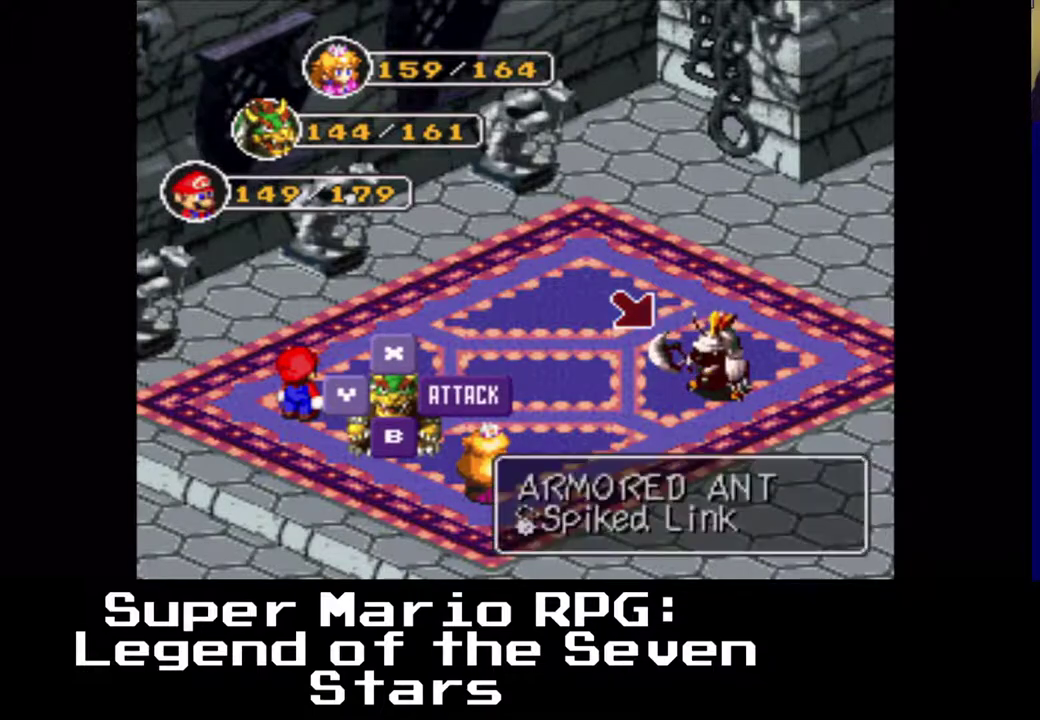
{"buttons": [], "left_stick": "center", "events": [[83, "B", "down"], [267, "B", "up"]]}
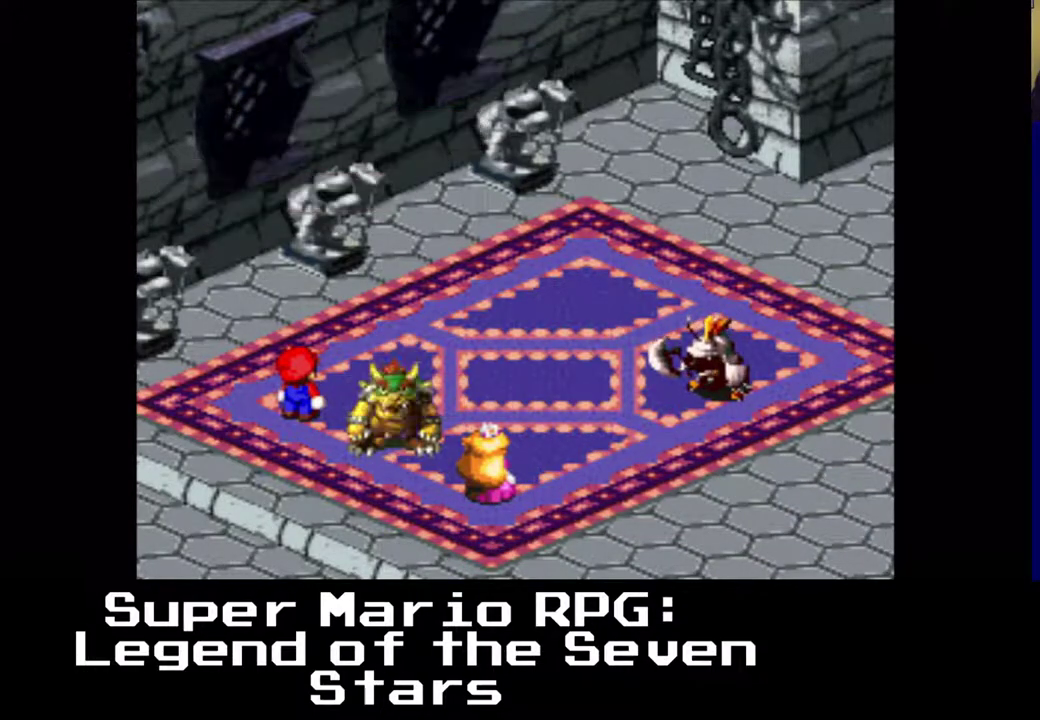
{"buttons": [], "left_stick": "center", "events": []}
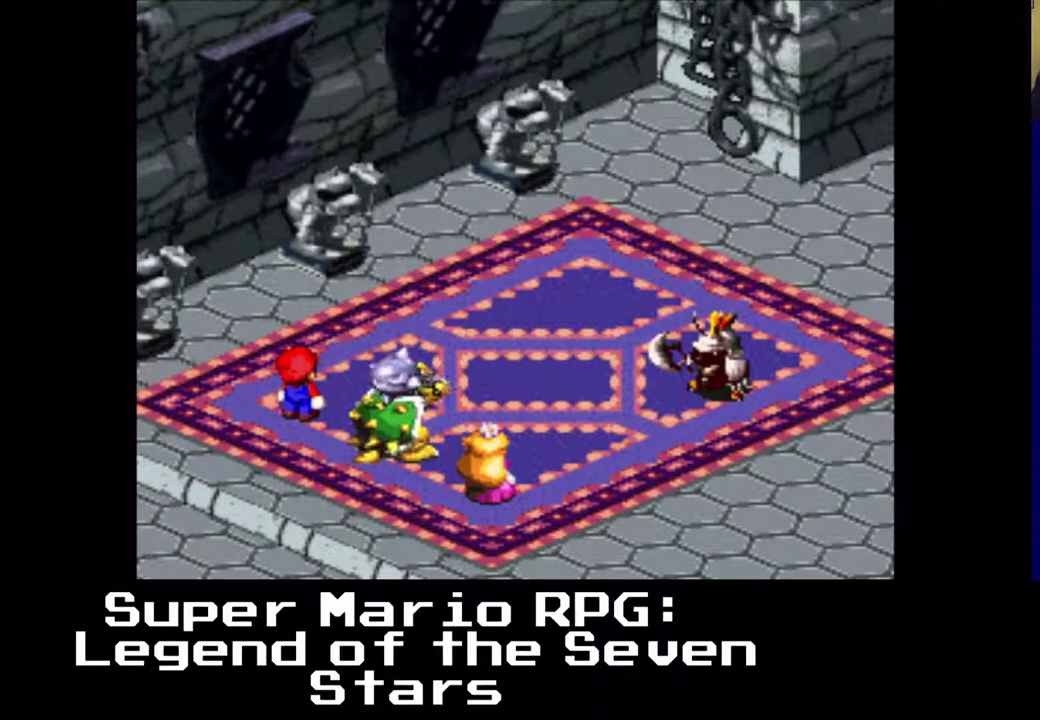
{"buttons": [], "left_stick": "center", "events": [[317, "B", "down"], [483, "B", "up"]]}
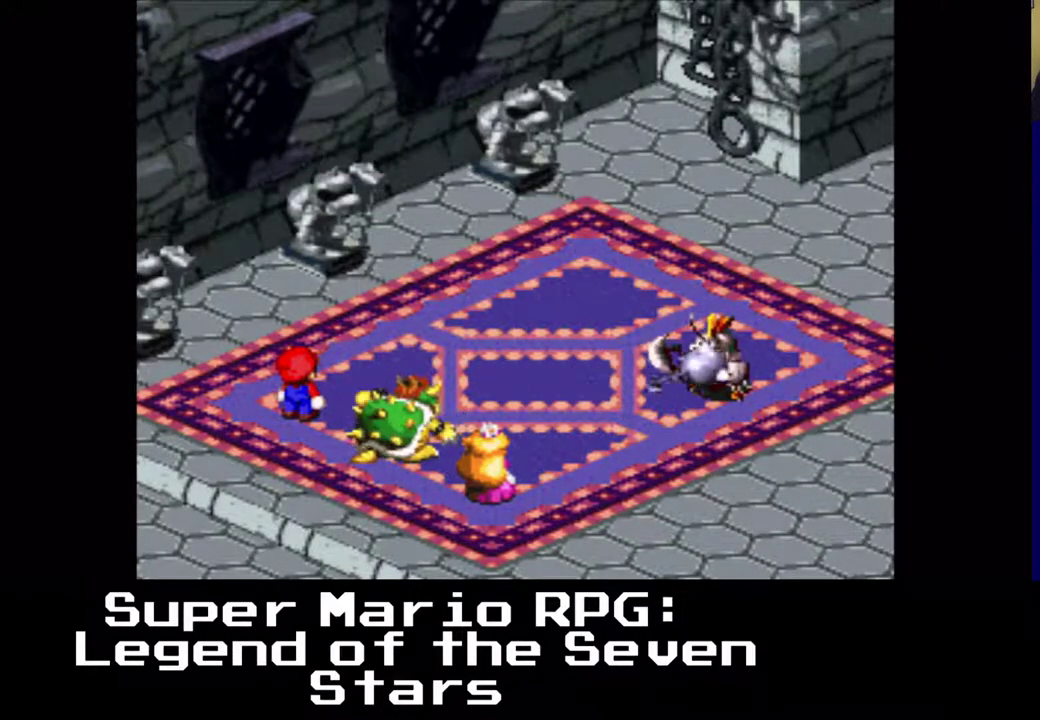
{"buttons": [], "left_stick": "center", "events": []}
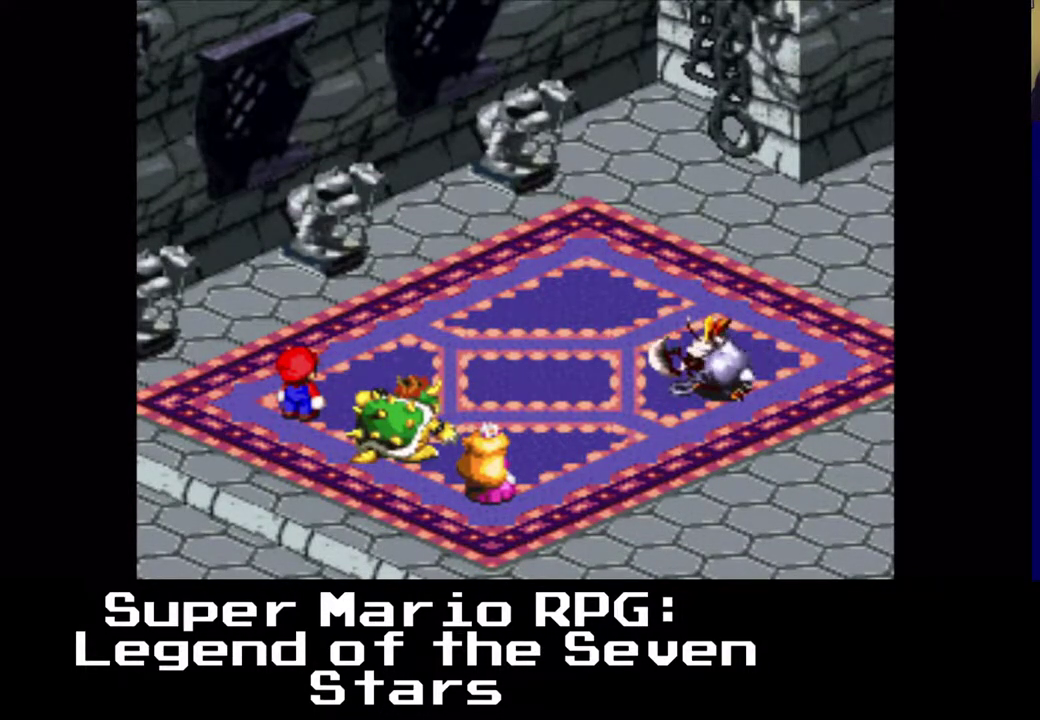
{"buttons": [], "left_stick": "center", "events": [[50, "B", "down"], [233, "B", "up"]]}
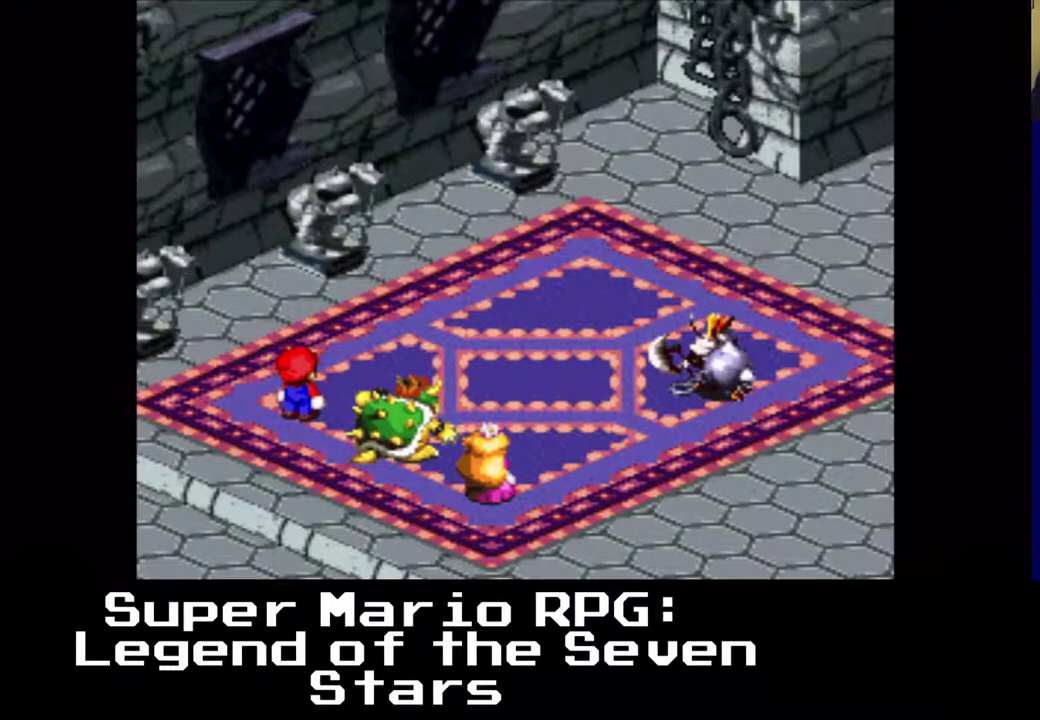
{"buttons": [], "left_stick": "center", "events": [[150, "B", "down"], [300, "B", "up"]]}